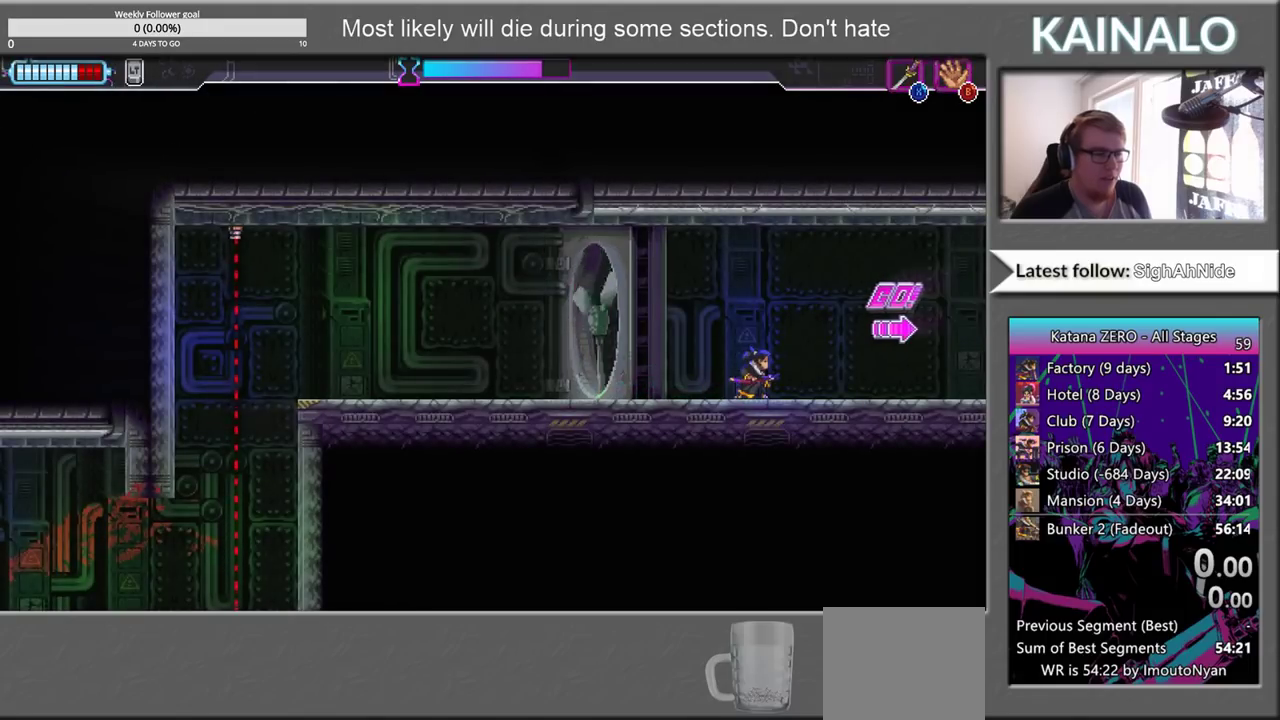
Gameplay with a controller (Xbox layout); each line is a JSON object with the inputs held at the frame after it. "events" lists button and stick changes between this image and that frame as [ms after this image, input, new state], when the widget could be followed in between.
{"buttons": [], "left_stick": "center", "right_stick": "center", "events": []}
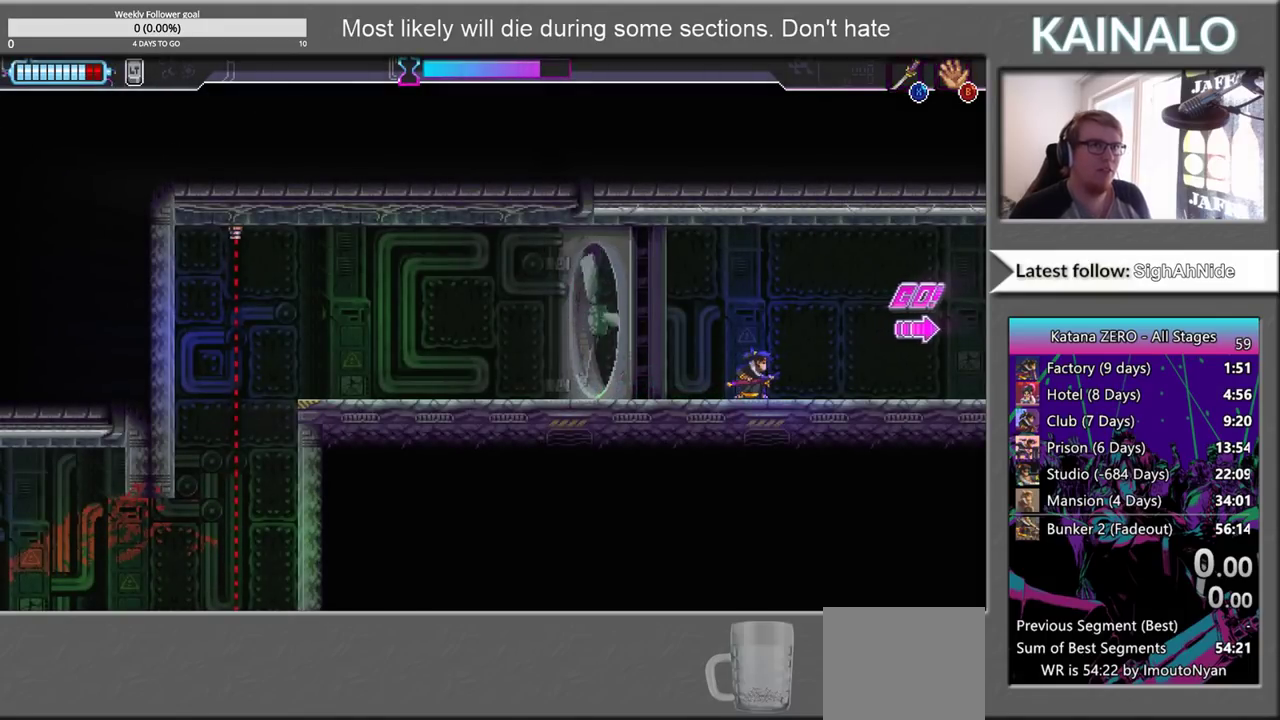
{"buttons": [], "left_stick": "center", "right_stick": "center", "events": []}
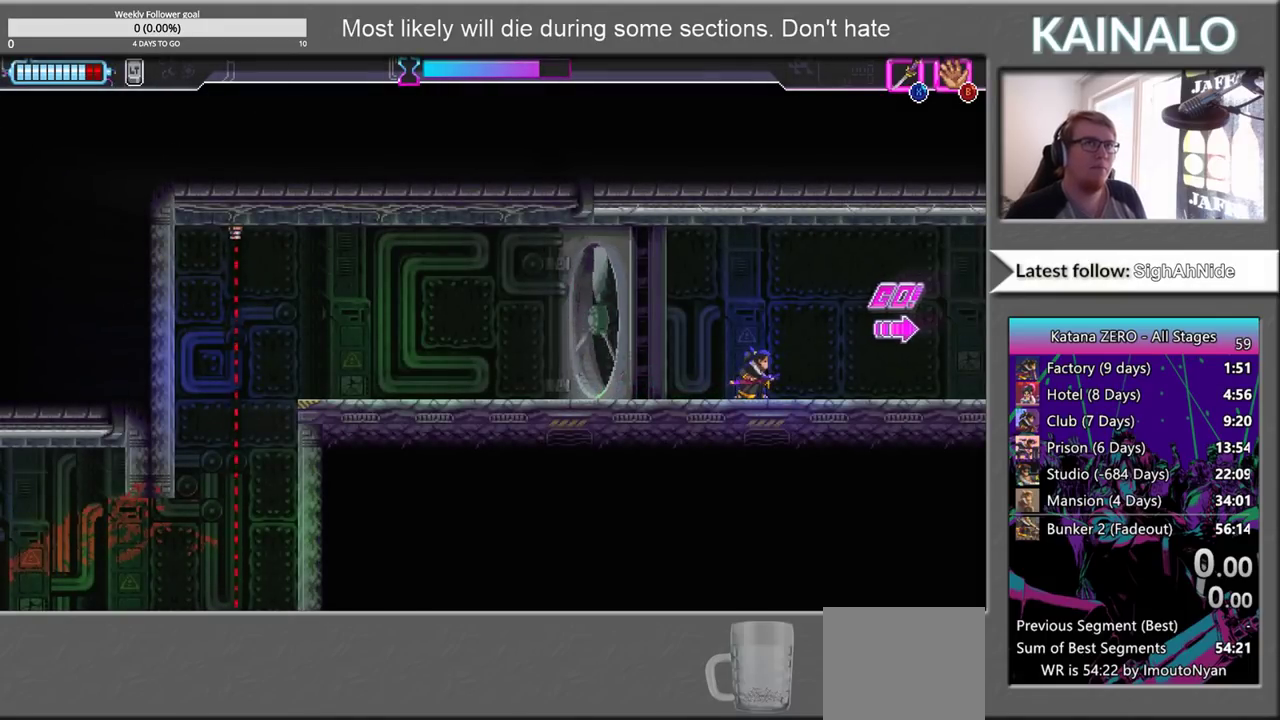
{"buttons": [], "left_stick": "center", "right_stick": "center", "events": []}
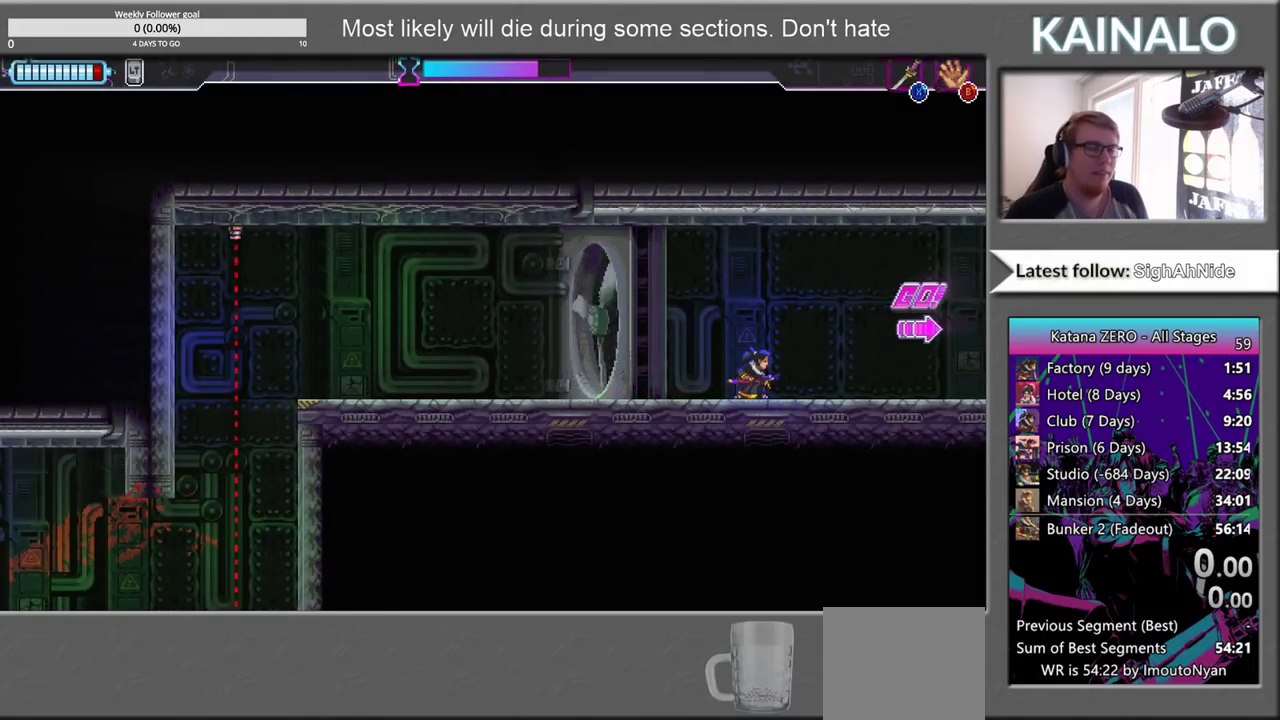
{"buttons": [], "left_stick": "center", "right_stick": "center", "events": []}
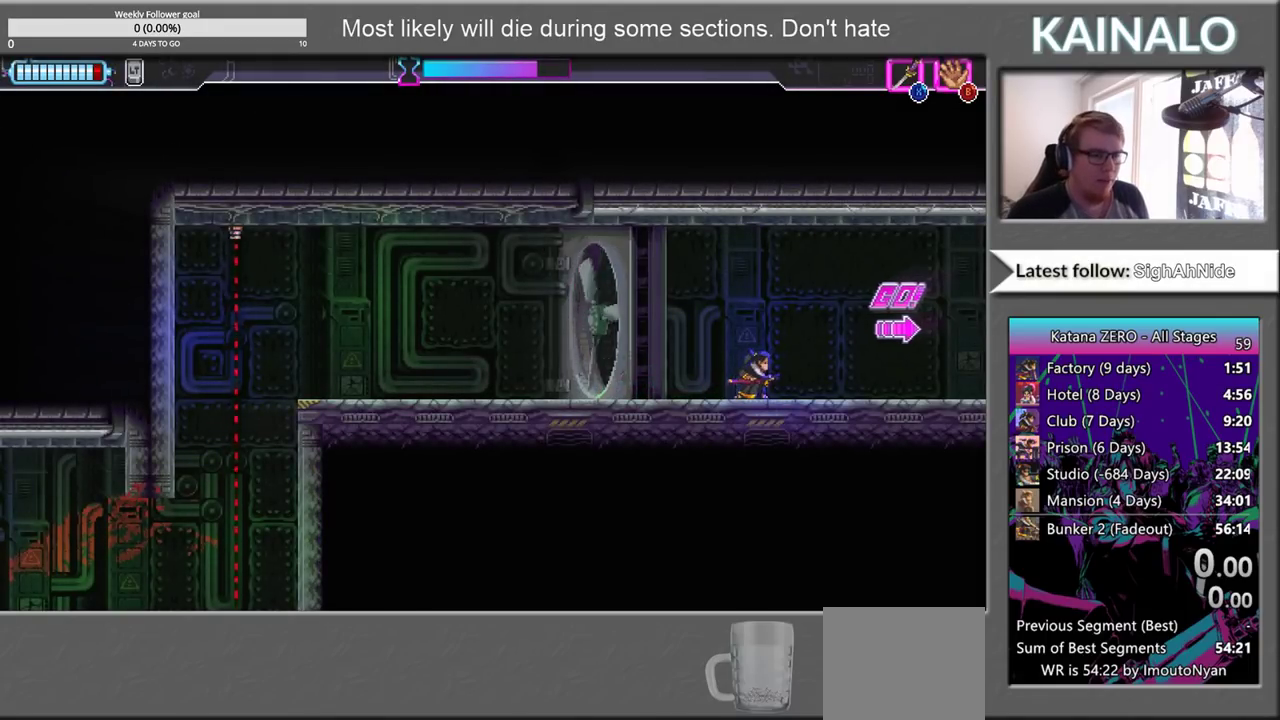
{"buttons": [], "left_stick": "center", "right_stick": "center", "events": []}
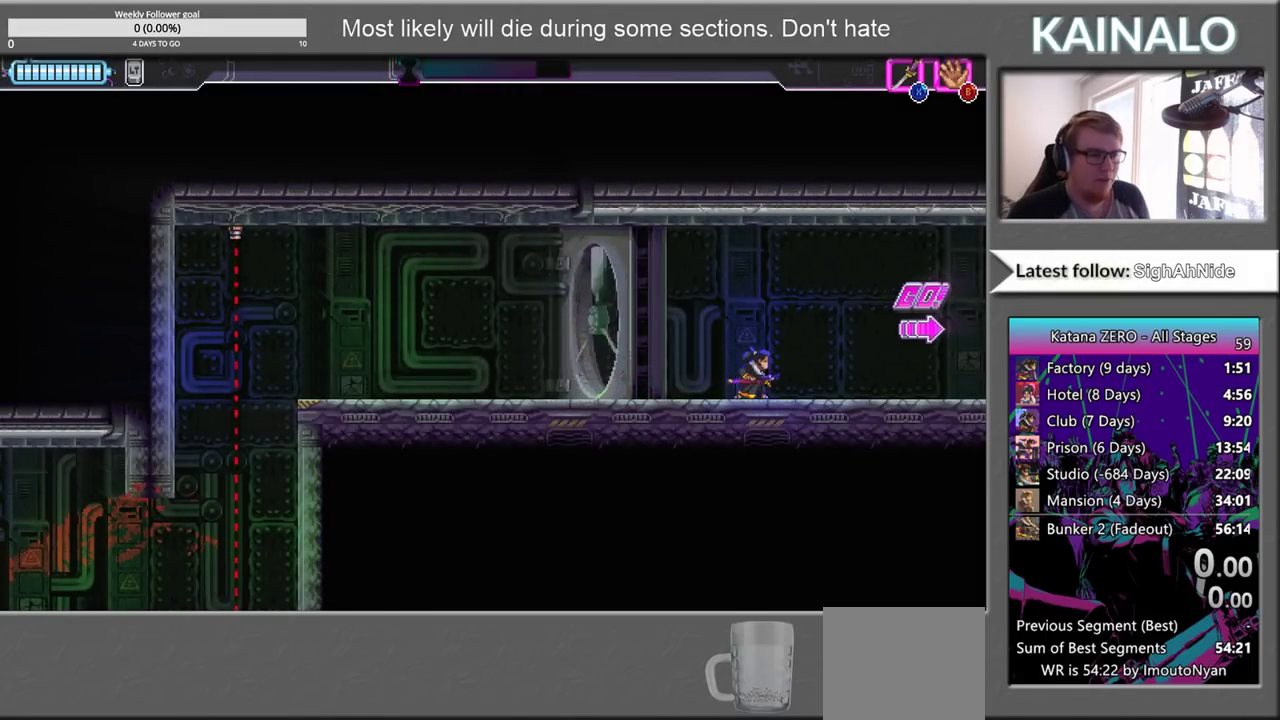
{"buttons": [], "left_stick": "center", "right_stick": "center", "events": []}
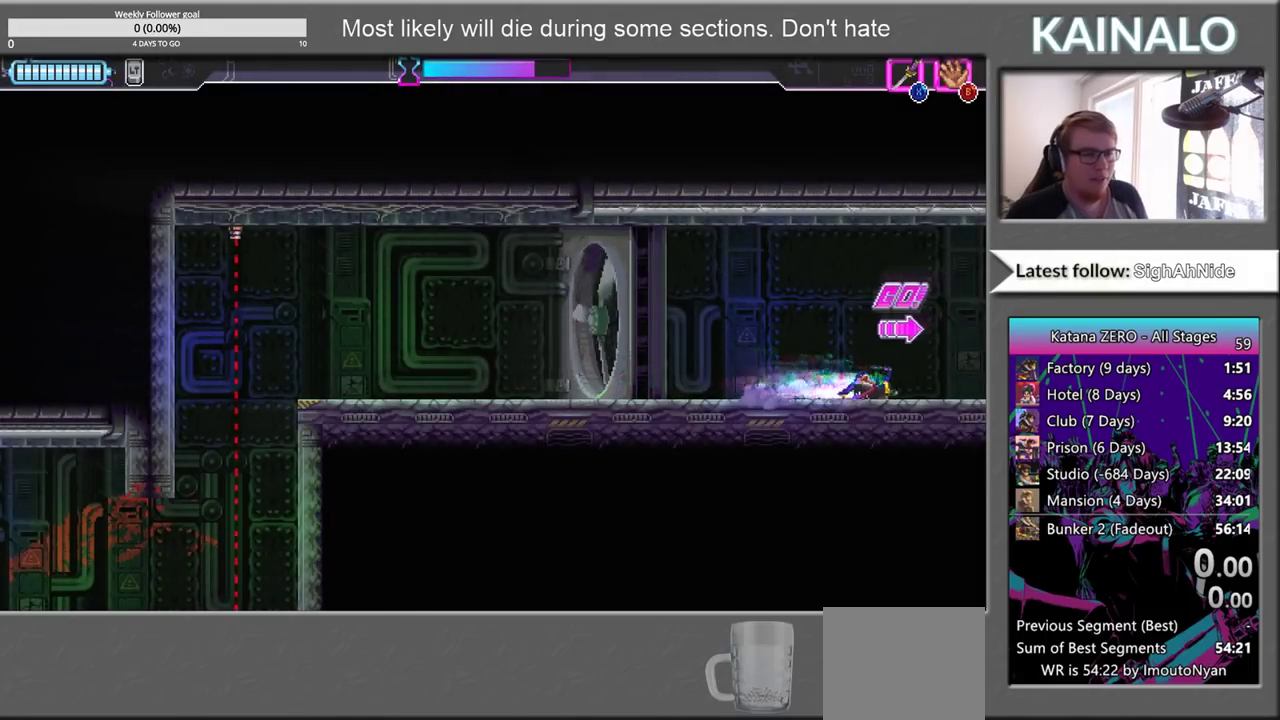
{"buttons": ["Y"], "left_stick": "center", "right_stick": "center", "events": [[483, "Y", "down"]]}
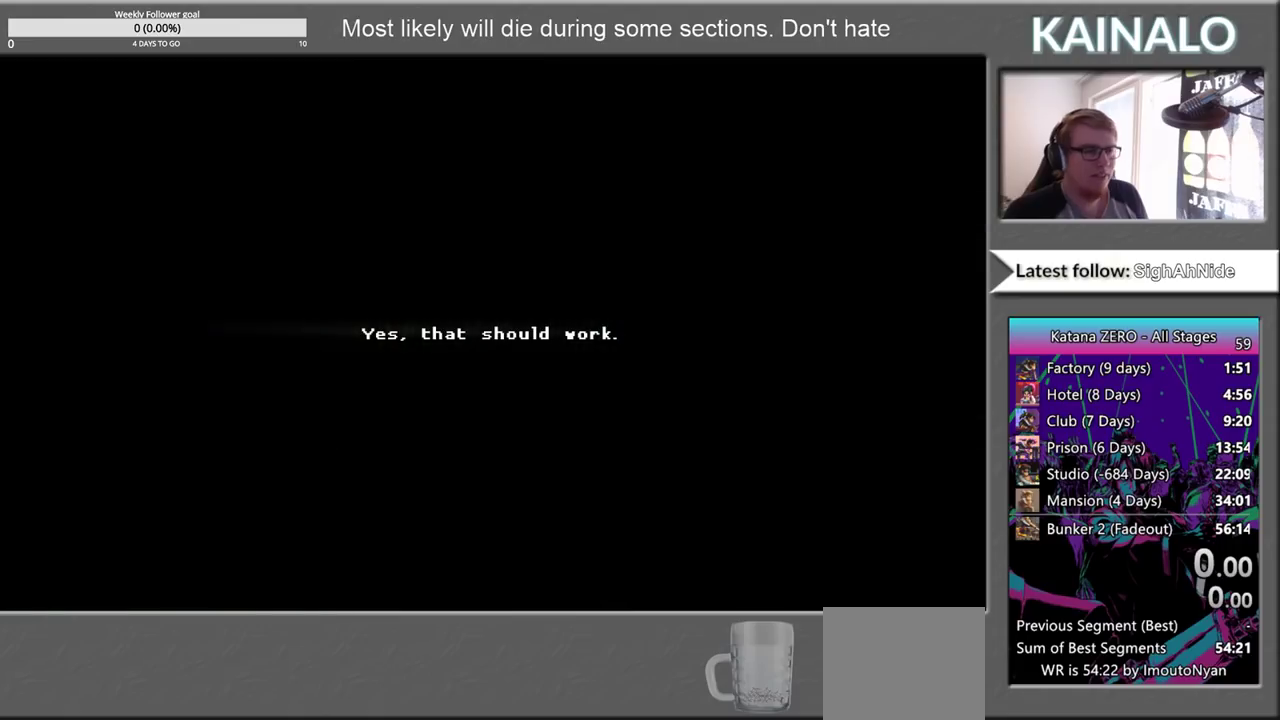
{"buttons": ["Y"], "left_stick": "center", "right_stick": "center", "events": [[117, "Y", "up"], [200, "Y", "down"], [333, "Y", "up"], [417, "Y", "down"]]}
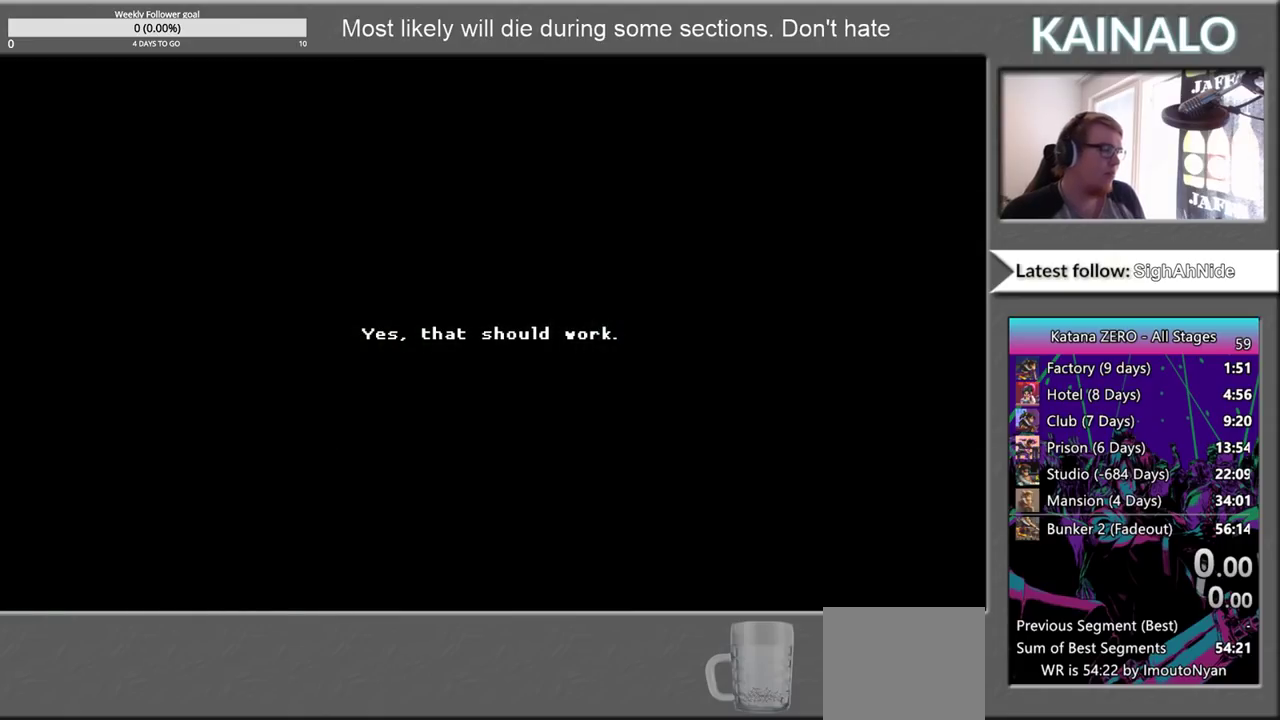
{"buttons": [], "left_stick": "center", "right_stick": "center", "events": [[17, "Y", "up"], [117, "Y", "down"], [200, "Y", "up"], [300, "Y", "down"], [383, "Y", "up"]]}
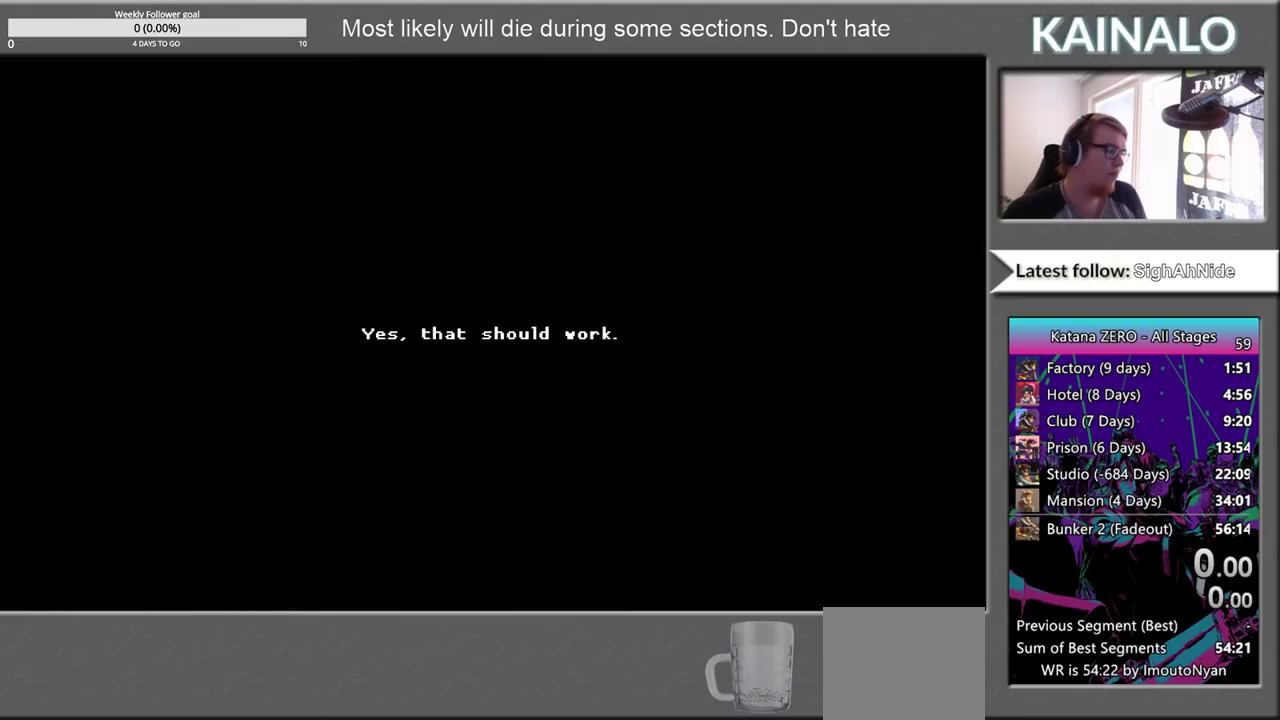
{"buttons": ["Y"], "left_stick": "center", "right_stick": "center", "events": [[17, "Y", "down"], [100, "Y", "up"], [267, "Y", "down"], [350, "Y", "up"], [467, "Y", "down"]]}
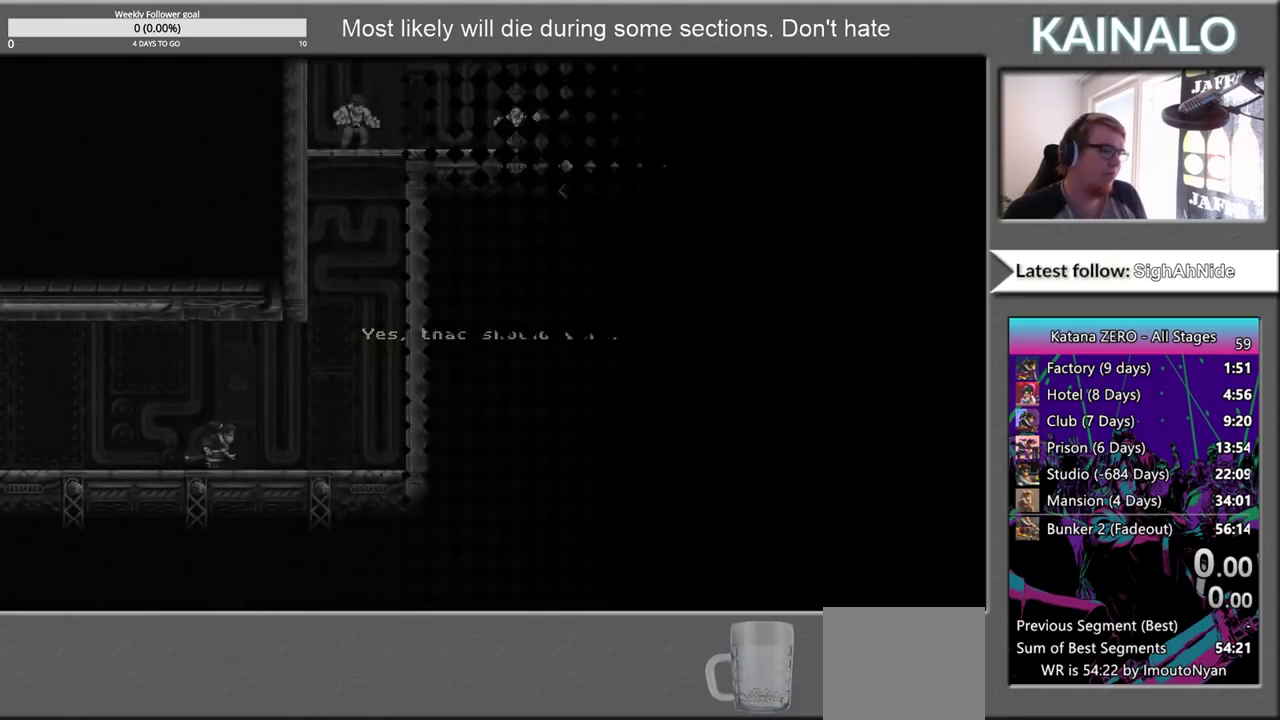
{"buttons": [], "left_stick": "center", "right_stick": "center", "events": [[67, "Y", "up"]]}
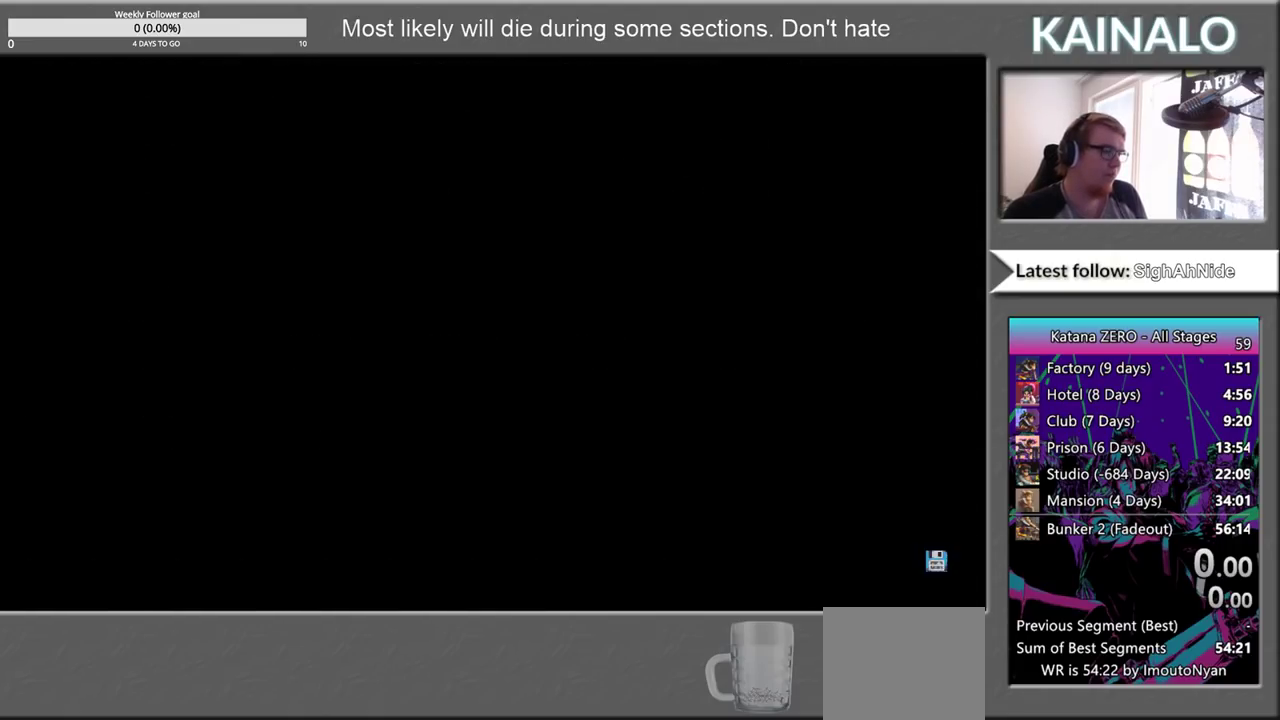
{"buttons": [], "left_stick": "center", "right_stick": "center", "events": []}
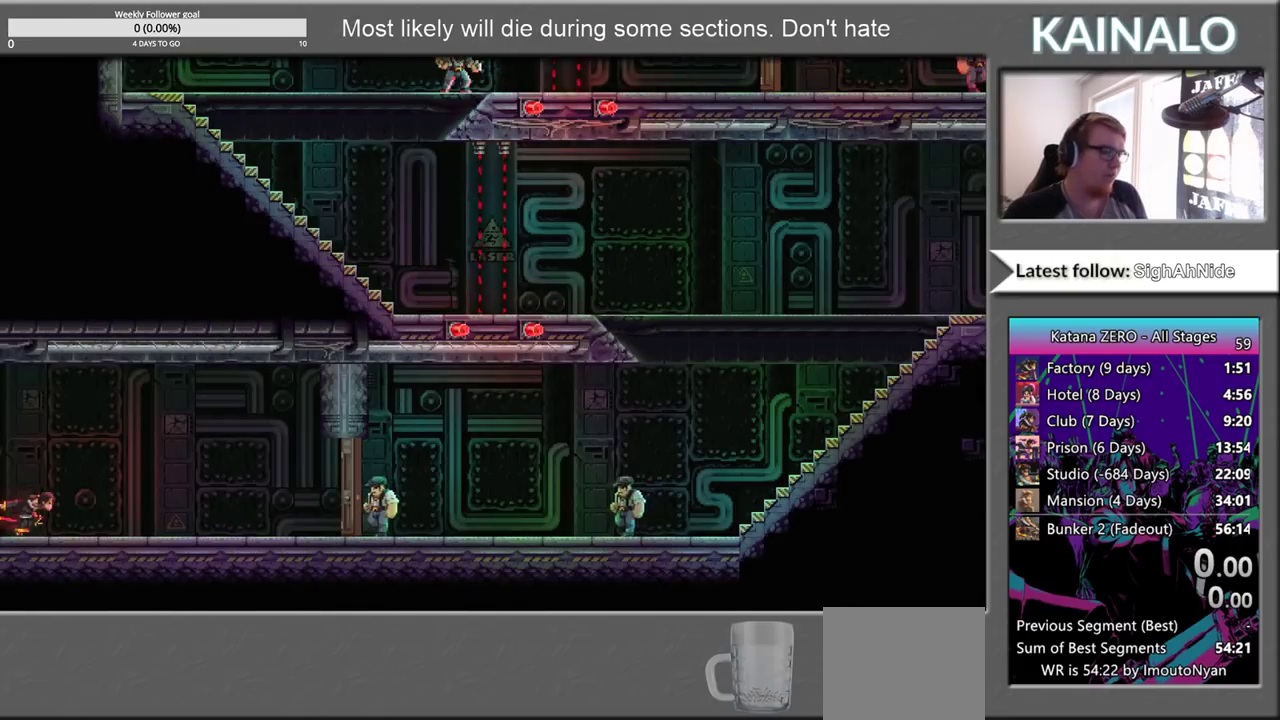
{"buttons": [], "left_stick": "center", "right_stick": "center", "events": []}
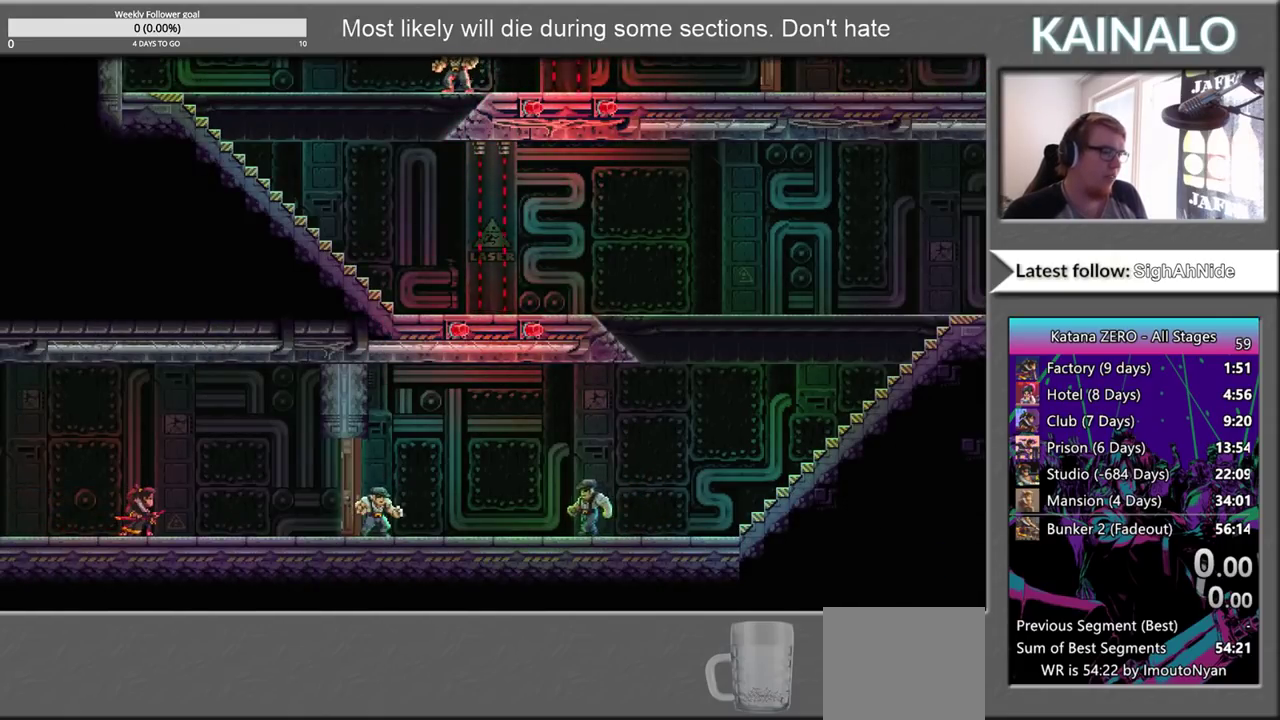
{"buttons": ["X"], "left_stick": "right", "right_stick": "center", "events": [[17, "left_stick", "right"], [500, "X", "down"]]}
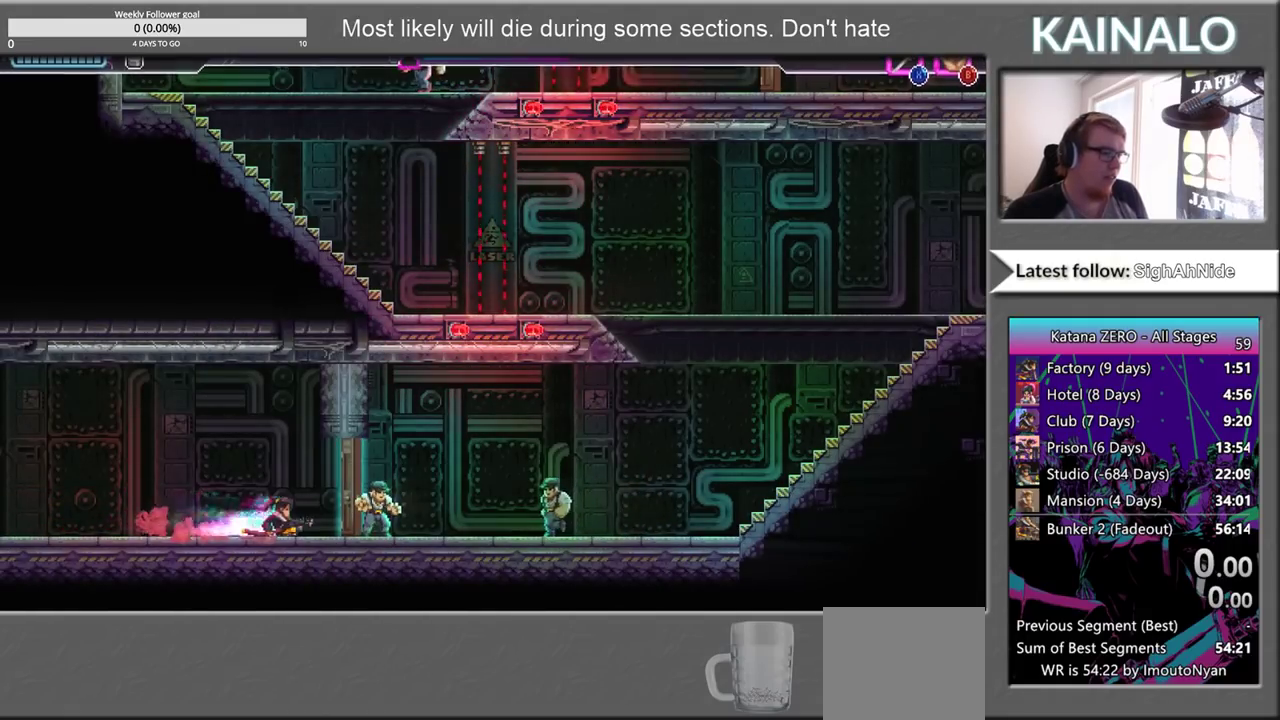
{"buttons": ["X"], "left_stick": "right", "right_stick": "center", "events": [[150, "X", "up"], [367, "X", "down"]]}
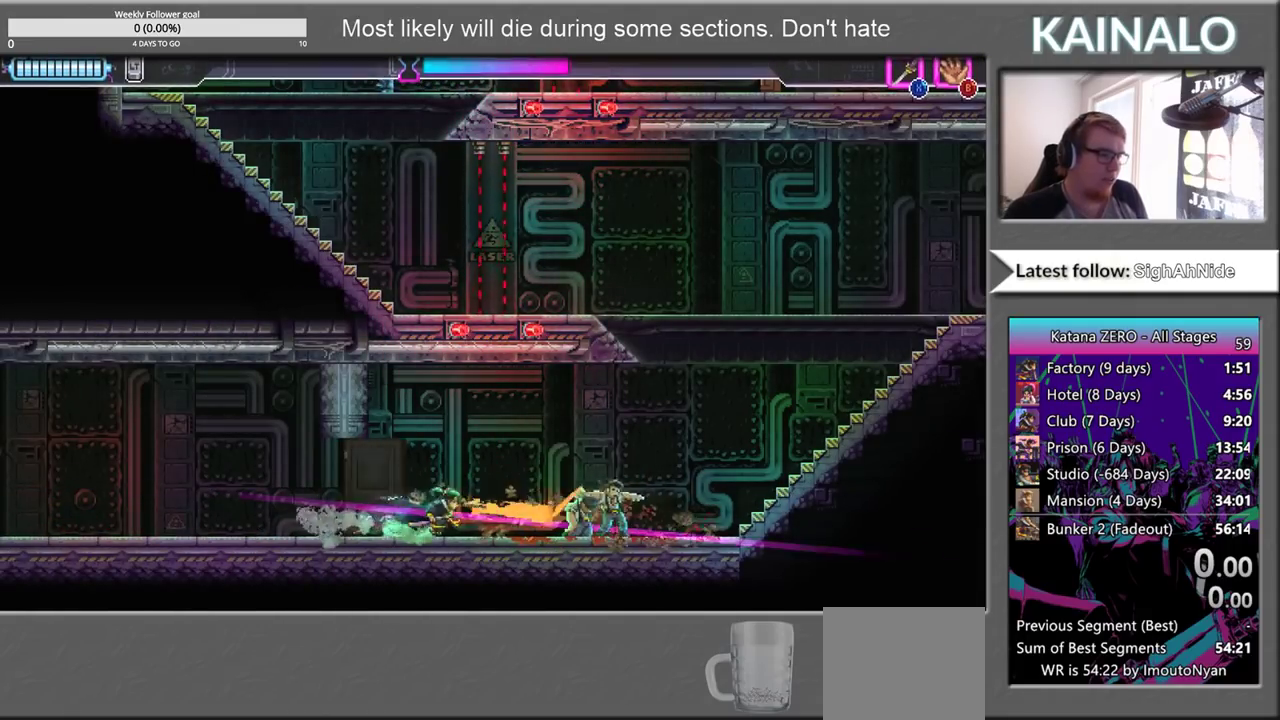
{"buttons": [], "left_stick": "right", "right_stick": "center", "events": [[17, "X", "up"]]}
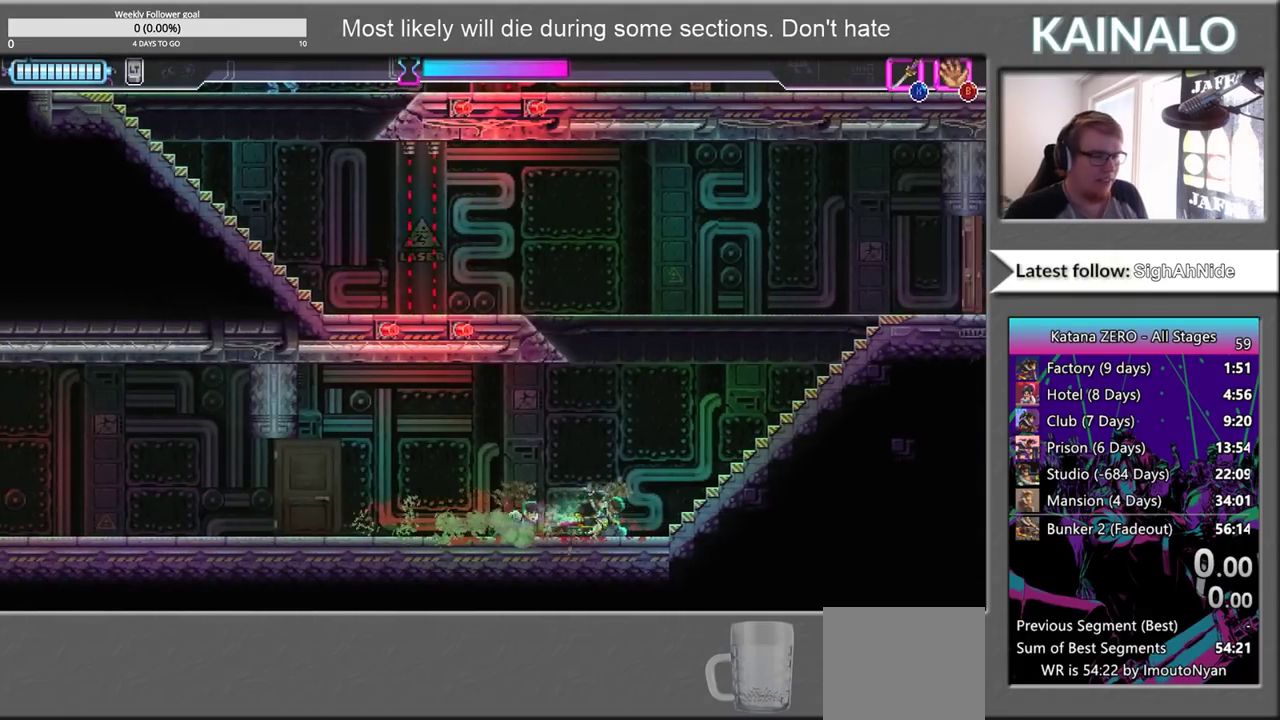
{"buttons": [], "left_stick": "right", "right_stick": "center", "events": []}
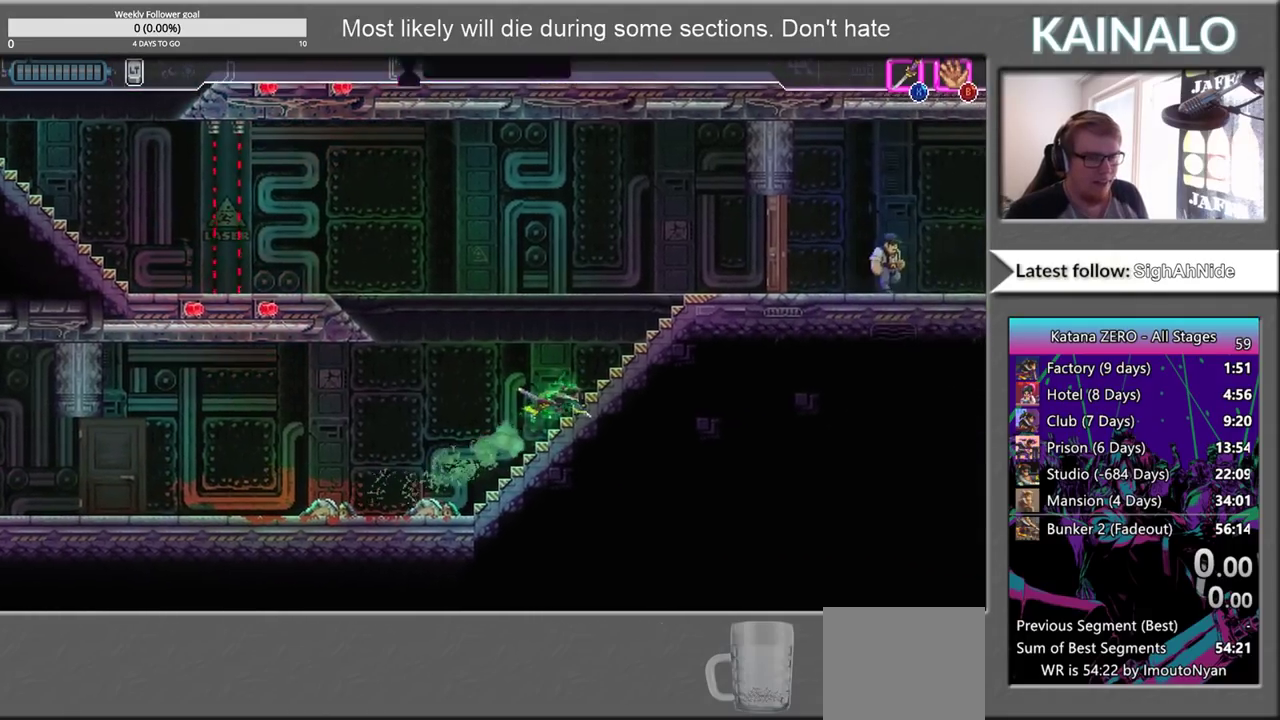
{"buttons": ["X"], "left_stick": "right", "right_stick": "center", "events": [[450, "X", "down"]]}
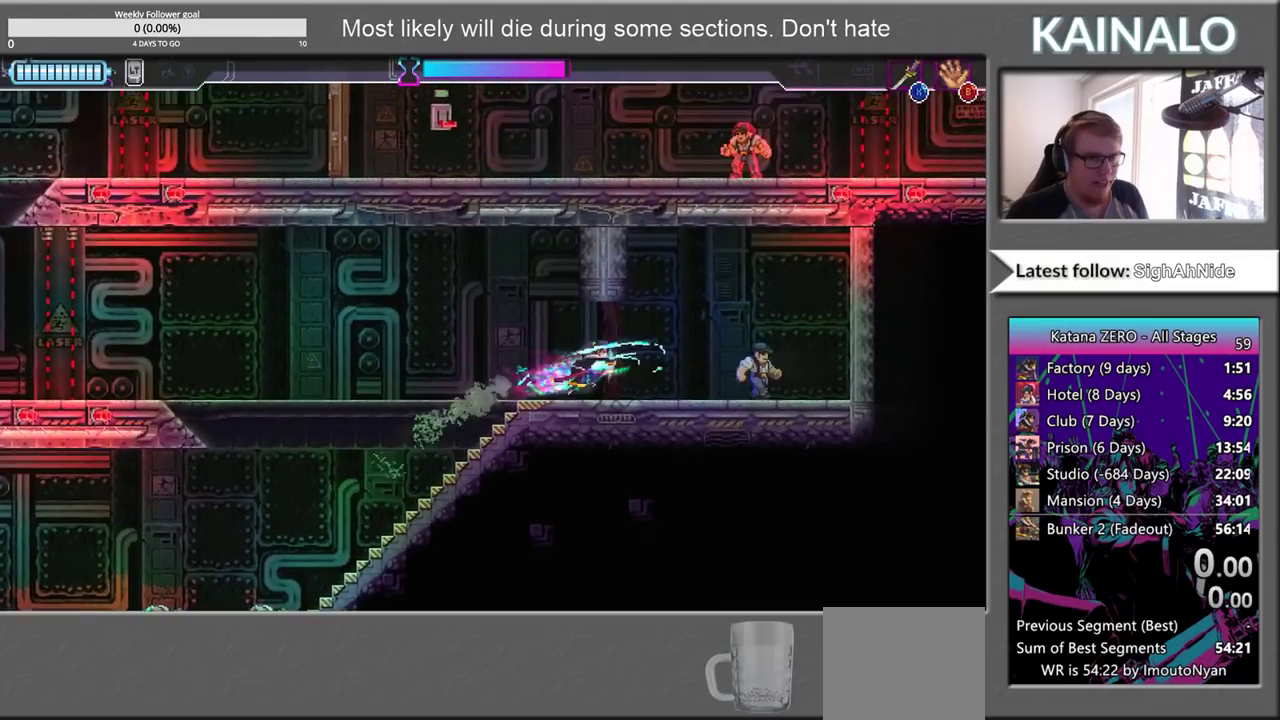
{"buttons": [], "left_stick": "up-left", "right_stick": "center", "events": [[67, "X", "up"], [333, "X", "down"], [400, "left_stick", "up-left"], [433, "X", "up"]]}
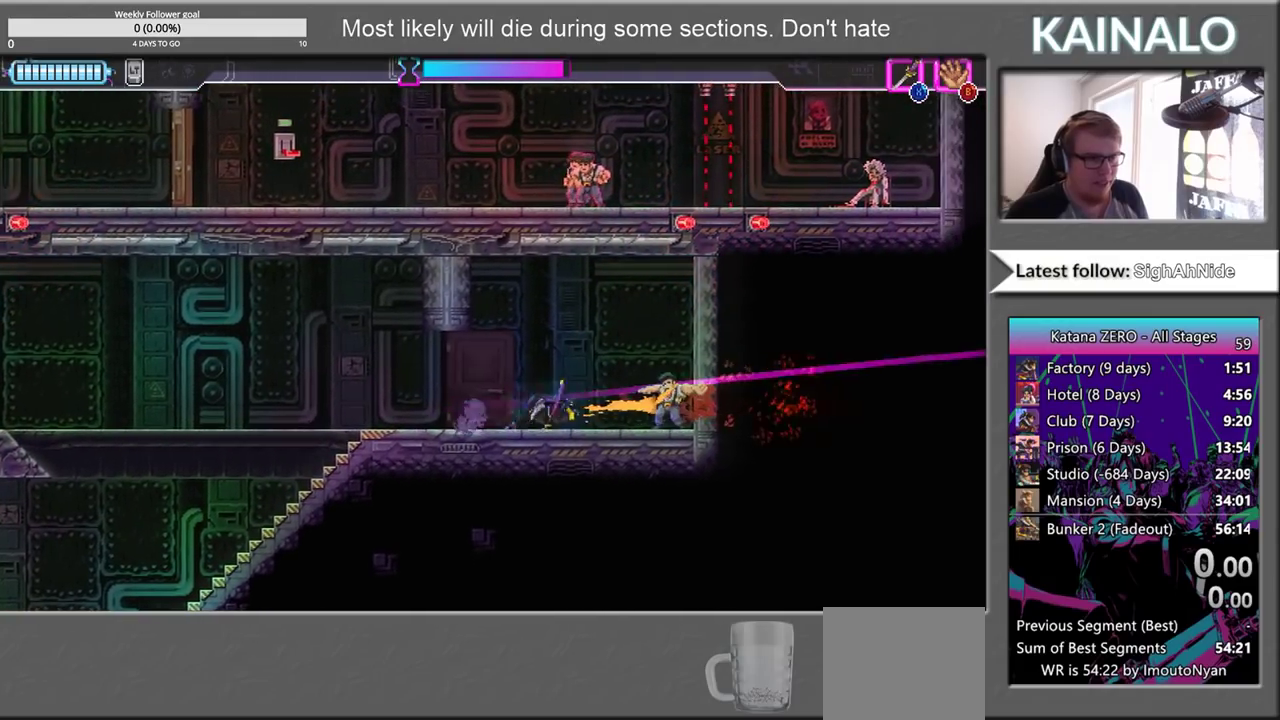
{"buttons": [], "left_stick": "left", "right_stick": "center", "events": [[33, "left_stick", "left"]]}
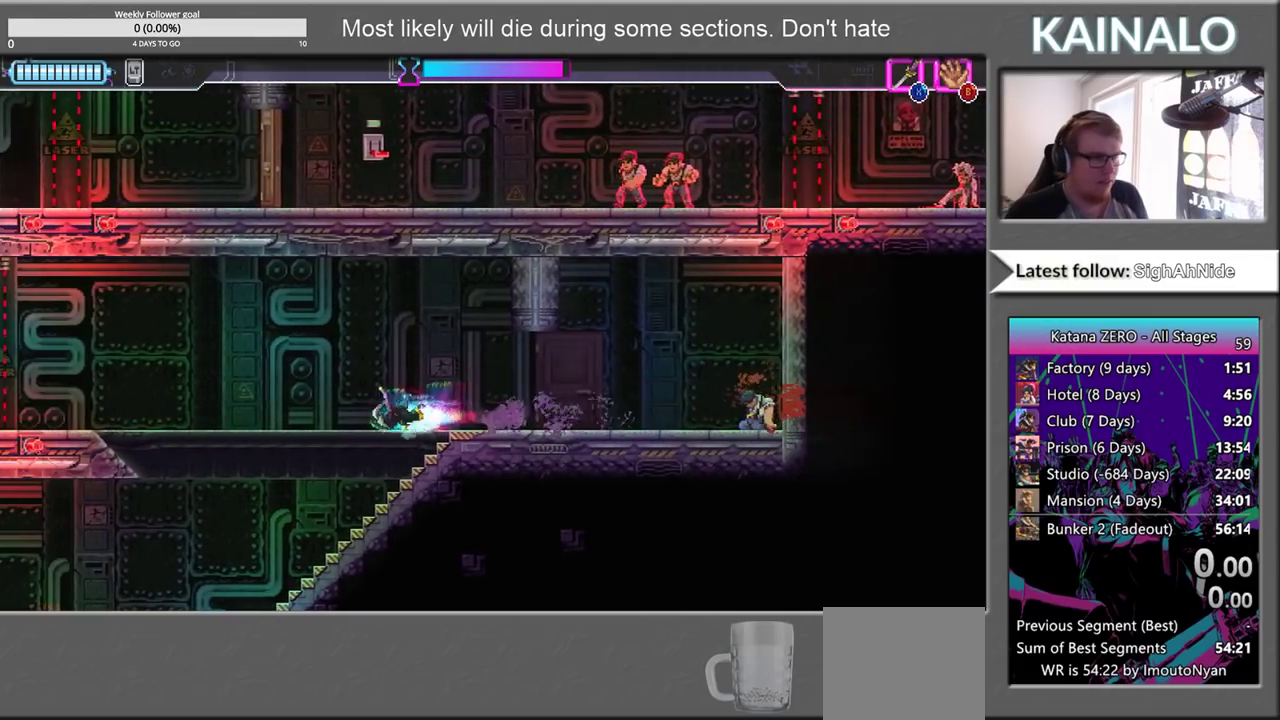
{"buttons": [], "left_stick": "left", "right_stick": "center", "events": []}
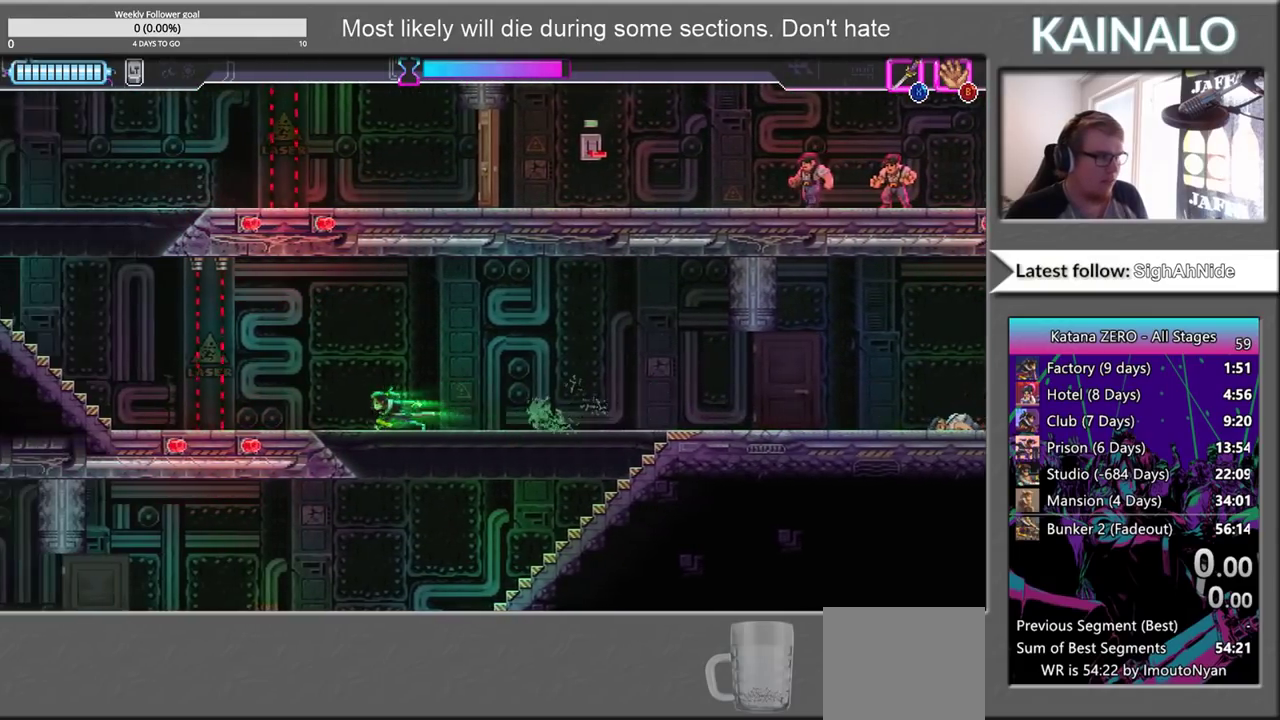
{"buttons": [], "left_stick": "left", "right_stick": "center", "events": []}
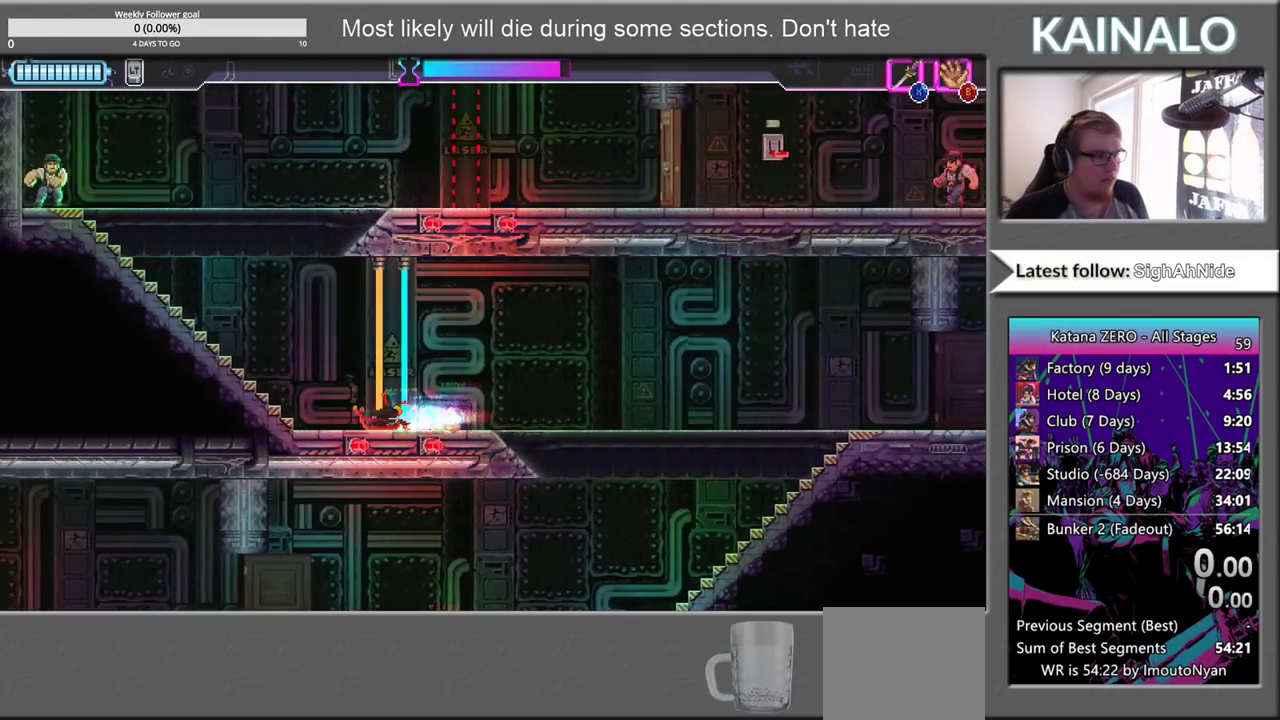
{"buttons": [], "left_stick": "up-left", "right_stick": "center", "events": [[283, "left_stick", "up-left"]]}
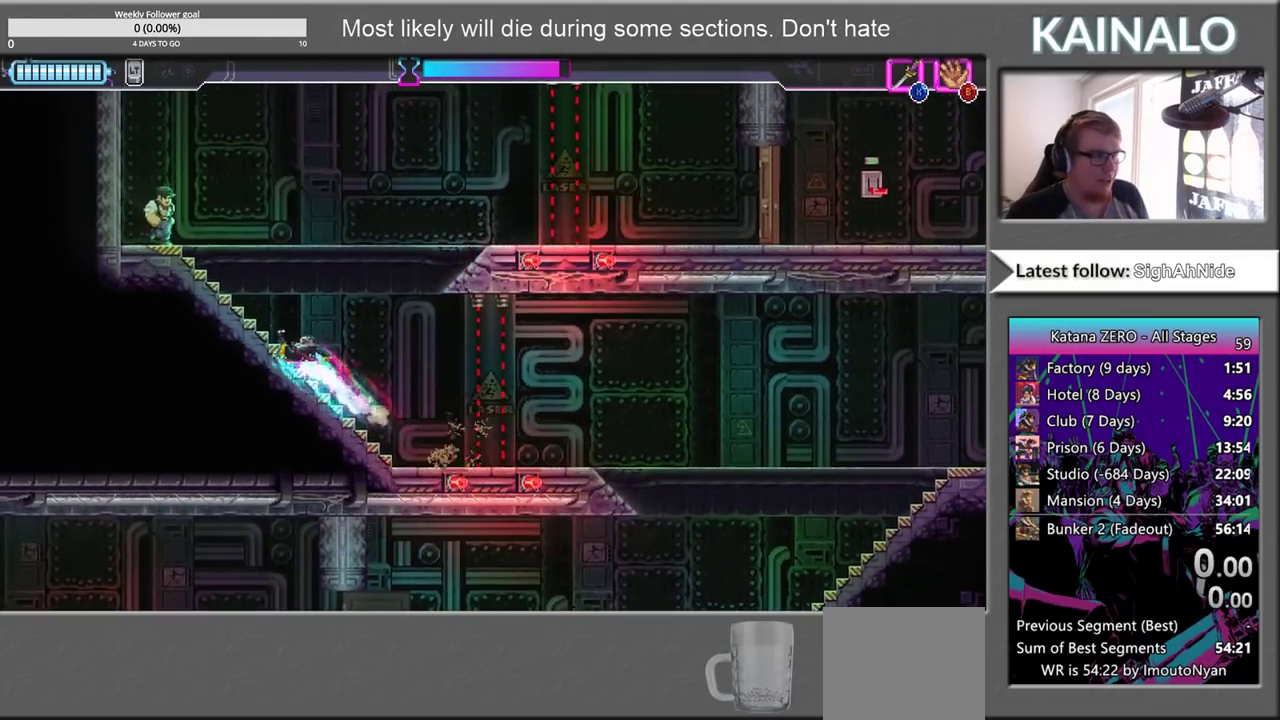
{"buttons": [], "left_stick": "up-right", "right_stick": "center", "events": [[217, "X", "down"], [300, "left_stick", "up"], [367, "left_stick", "up-right"], [450, "X", "up"]]}
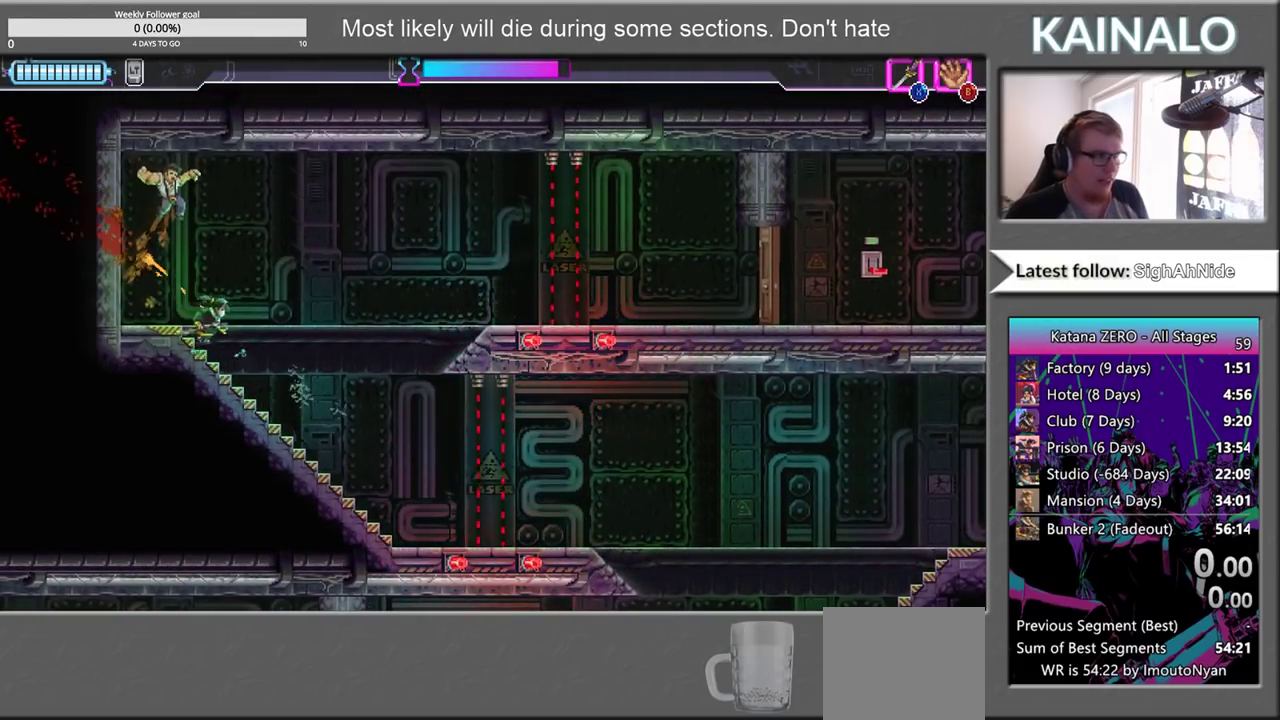
{"buttons": ["A"], "left_stick": "up-right", "right_stick": "center", "events": [[67, "left_stick", "right"], [217, "left_stick", "up"], [350, "A", "down"], [400, "left_stick", "up-right"]]}
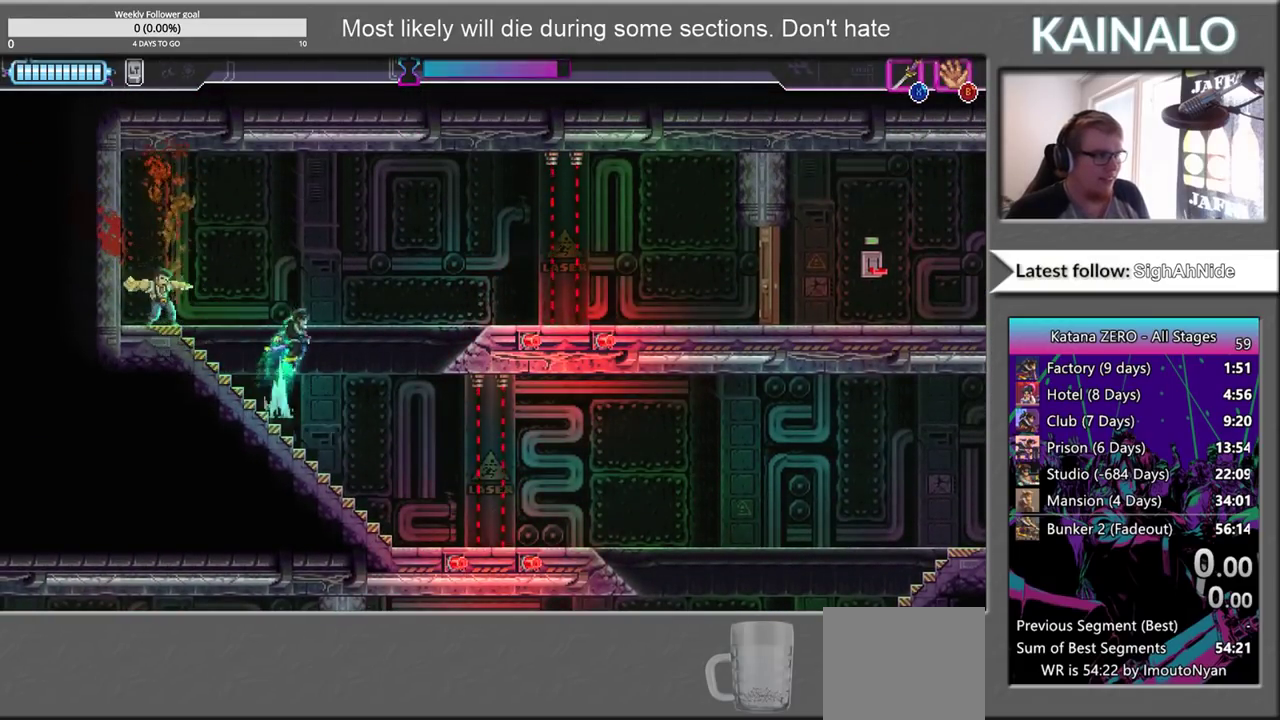
{"buttons": [], "left_stick": "right", "right_stick": "center", "events": [[50, "X", "down"], [183, "X", "up"], [217, "A", "up"], [267, "left_stick", "up"], [317, "left_stick", "up-left"], [500, "left_stick", "right"]]}